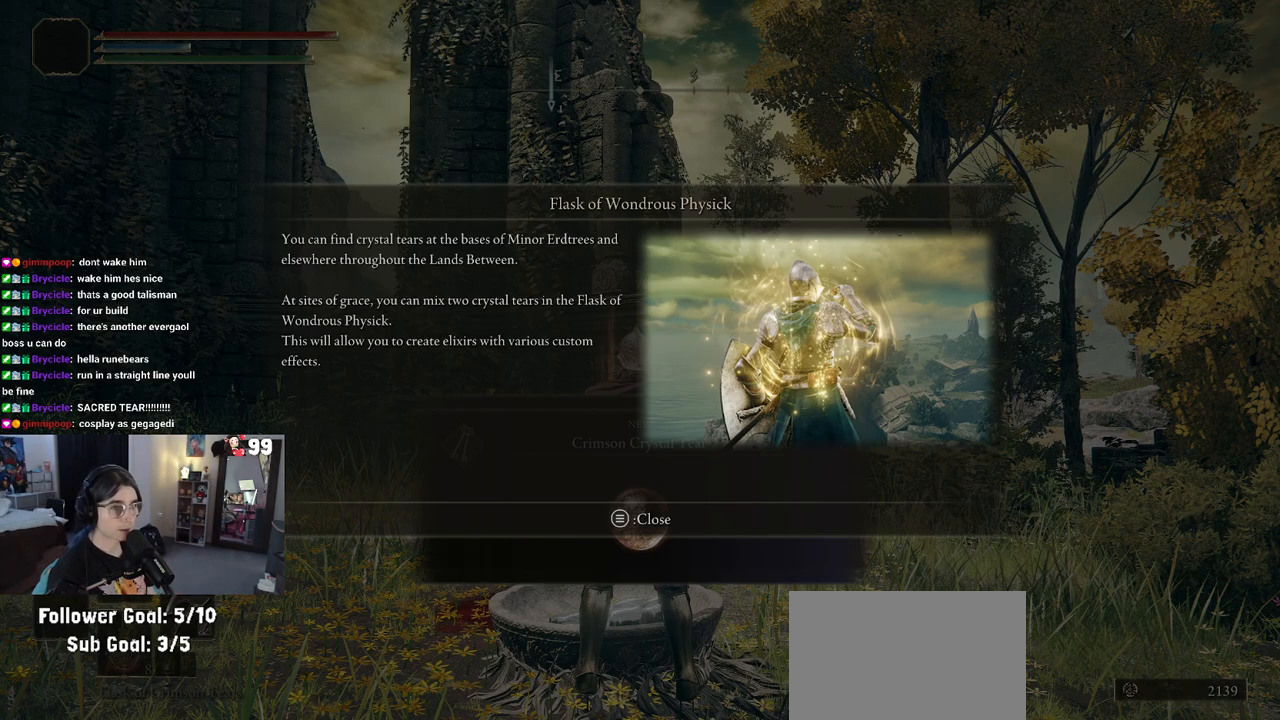
Gameplay with a controller (PlayStation layout); each line is a JSON object with the inputs held at the frame after it. "events" lists button and stick changes between this image and that frame as [ms after this image, input, new state], when the widget could be followed in between.
{"buttons": ["TRIANGLE"], "left_stick": "up", "right_stick": "center", "events": [[417, "TRIANGLE", "down"], [500, "left_stick", "up"]]}
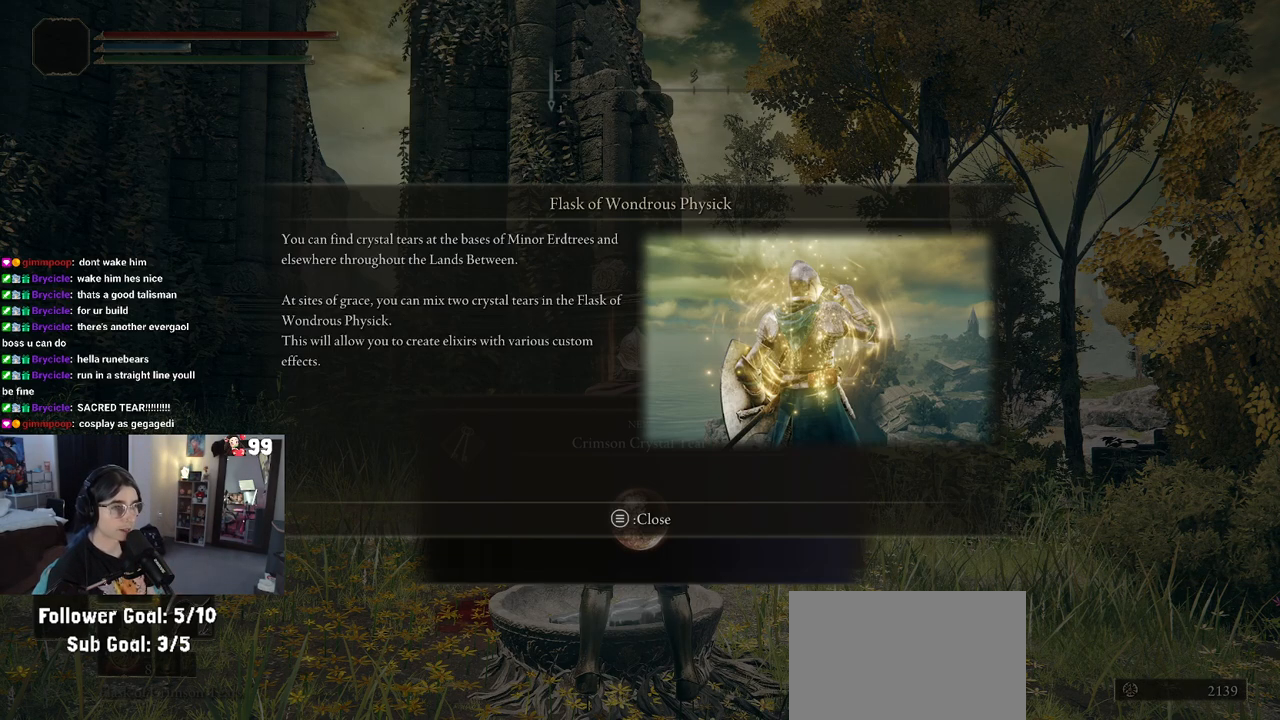
{"buttons": [], "left_stick": "center", "right_stick": "center", "events": [[33, "TRIANGLE", "up"], [350, "left_stick", "center"]]}
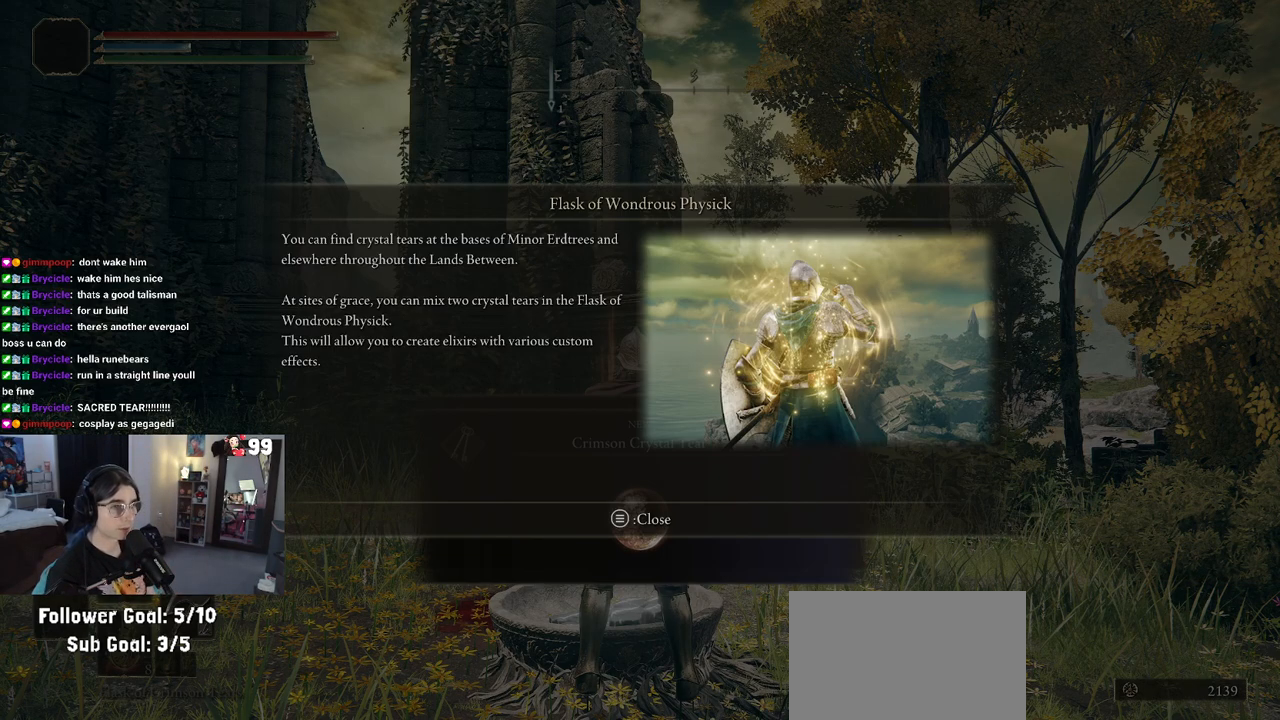
{"buttons": [], "left_stick": "center", "right_stick": "center", "events": []}
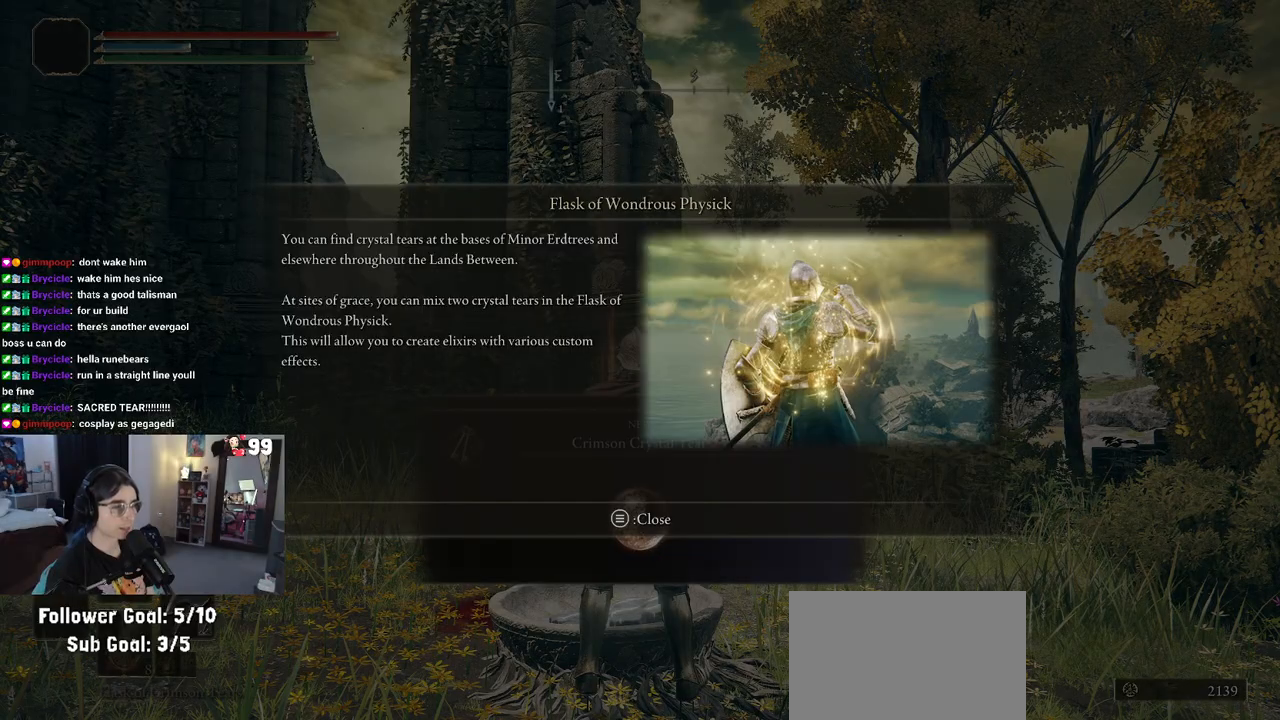
{"buttons": [], "left_stick": "center", "right_stick": "center", "events": [[100, "START", "down"], [200, "START", "up"]]}
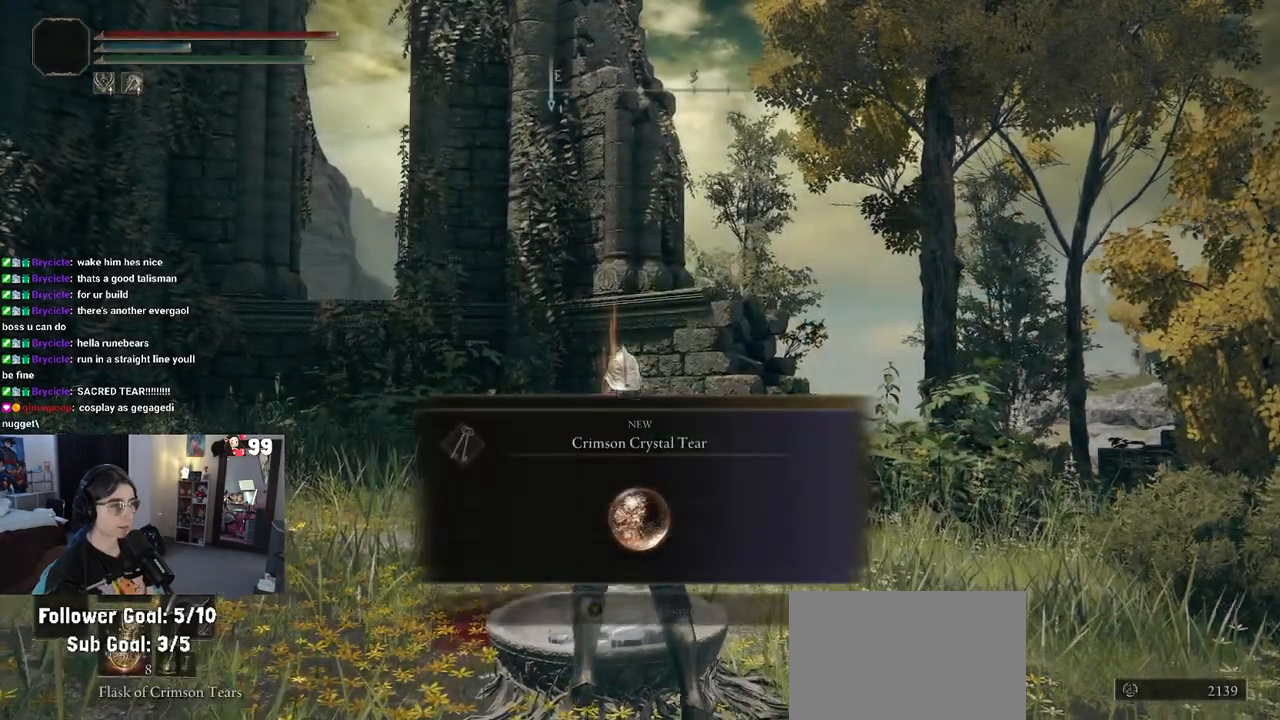
{"buttons": [], "left_stick": "up-right", "right_stick": "center", "events": [[333, "TRIANGLE", "down"], [417, "TRIANGLE", "up"], [483, "left_stick", "up-right"]]}
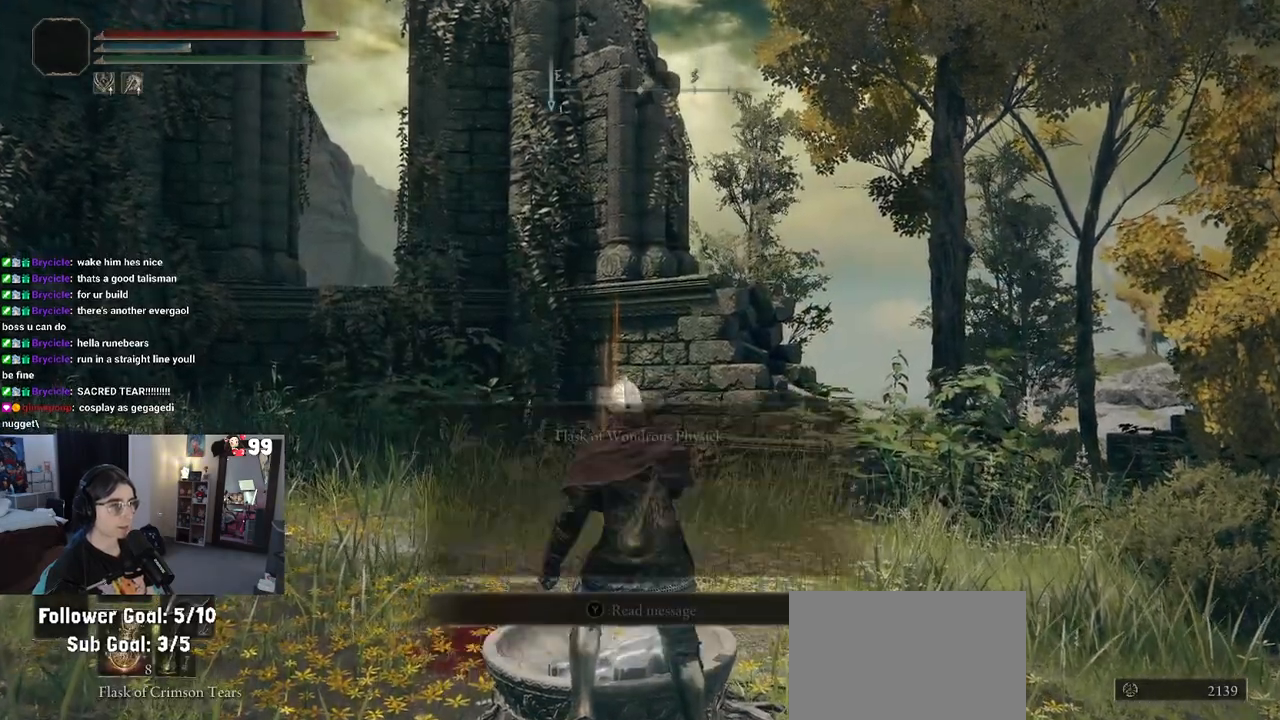
{"buttons": [], "left_stick": "up", "right_stick": "center", "events": [[167, "right_stick", "right"], [367, "left_stick", "up"], [383, "right_stick", "center"]]}
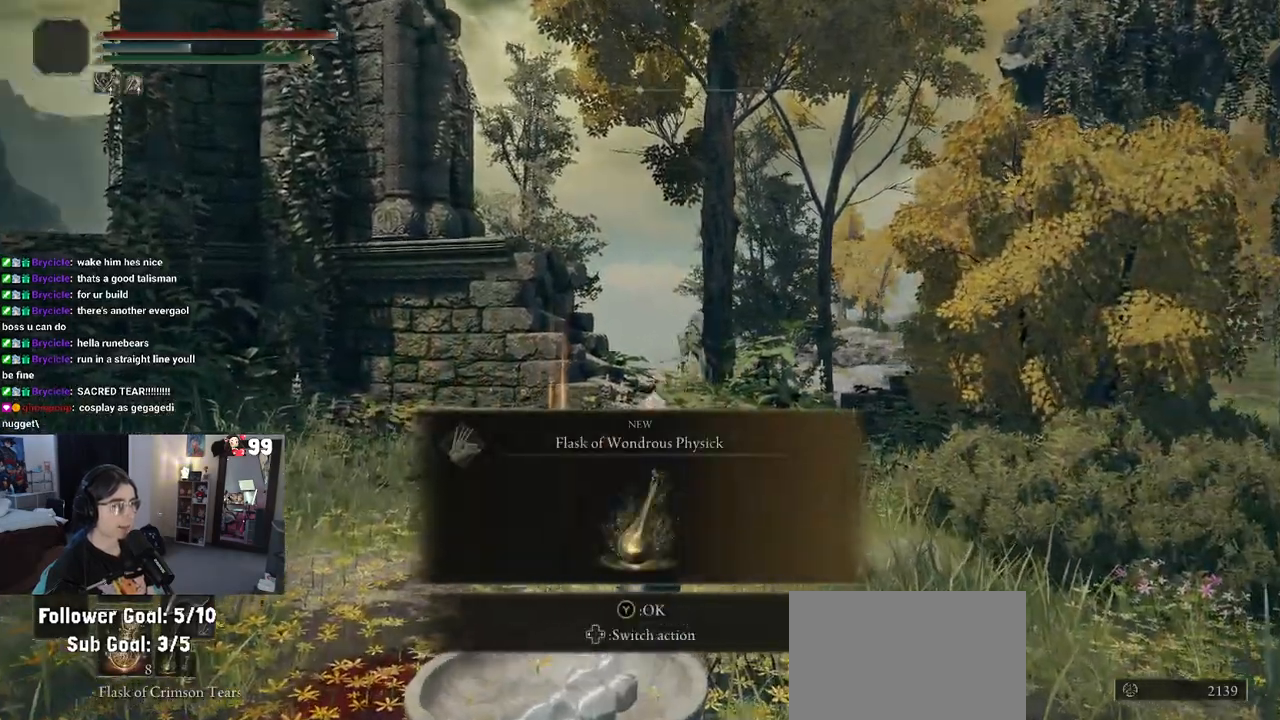
{"buttons": [], "left_stick": "center", "right_stick": "center", "events": [[17, "right_stick", "right"], [33, "left_stick", "center"], [233, "right_stick", "center"]]}
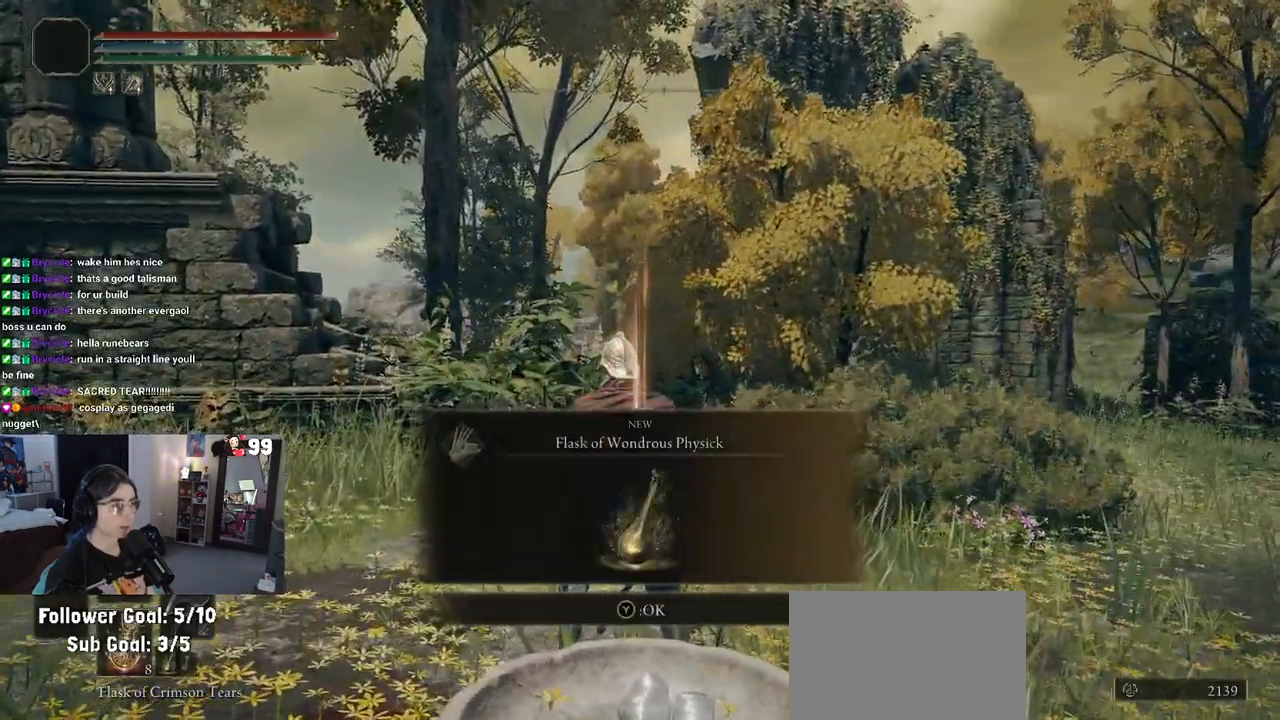
{"buttons": [], "left_stick": "up-right", "right_stick": "right", "events": [[33, "right_stick", "right"], [100, "right_stick", "center"], [217, "TRIANGLE", "down"], [250, "left_stick", "right"], [267, "TRIANGLE", "up"], [300, "left_stick", "up-right"], [483, "right_stick", "right"]]}
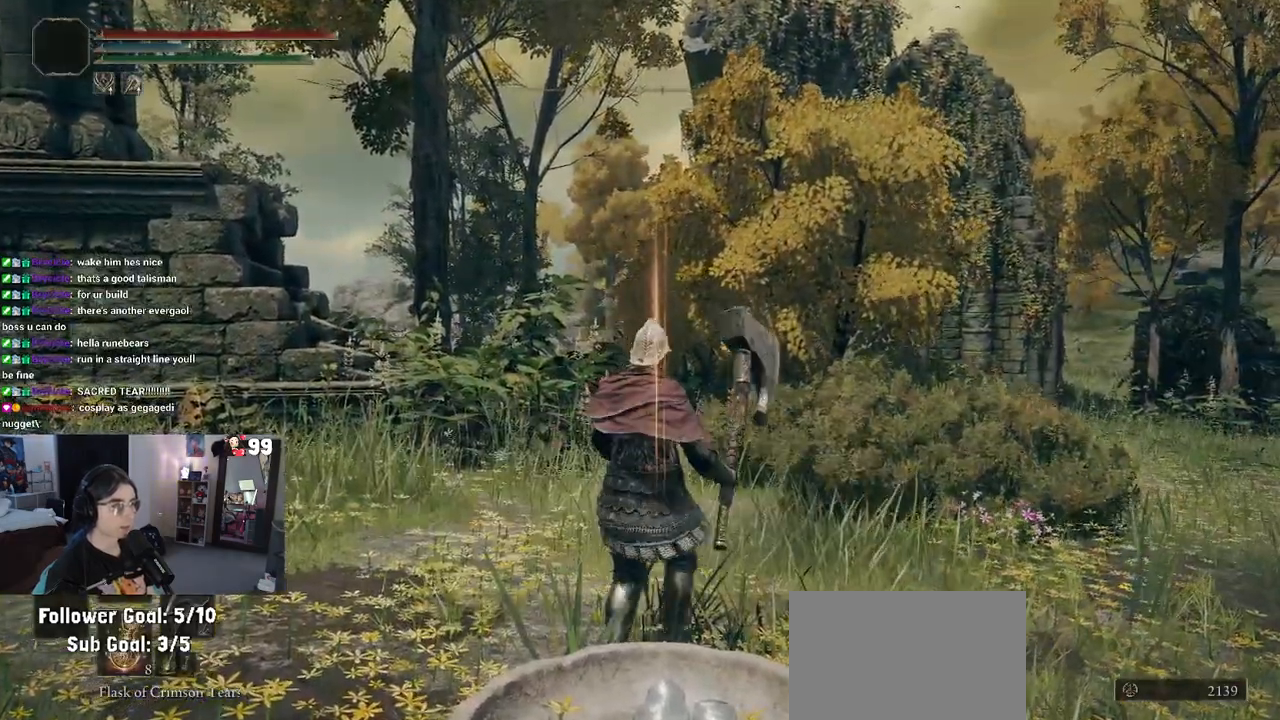
{"buttons": [], "left_stick": "up-right", "right_stick": "center", "events": [[383, "right_stick", "center"]]}
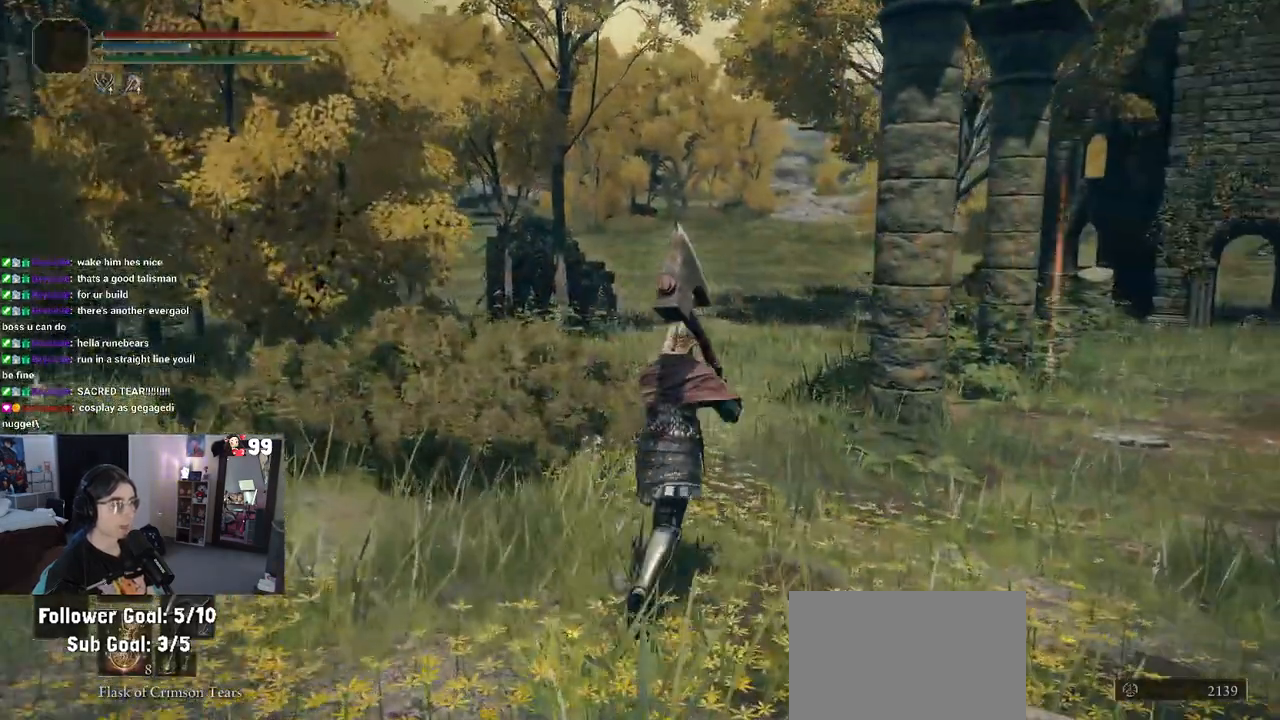
{"buttons": [], "left_stick": "up-right", "right_stick": "center", "events": []}
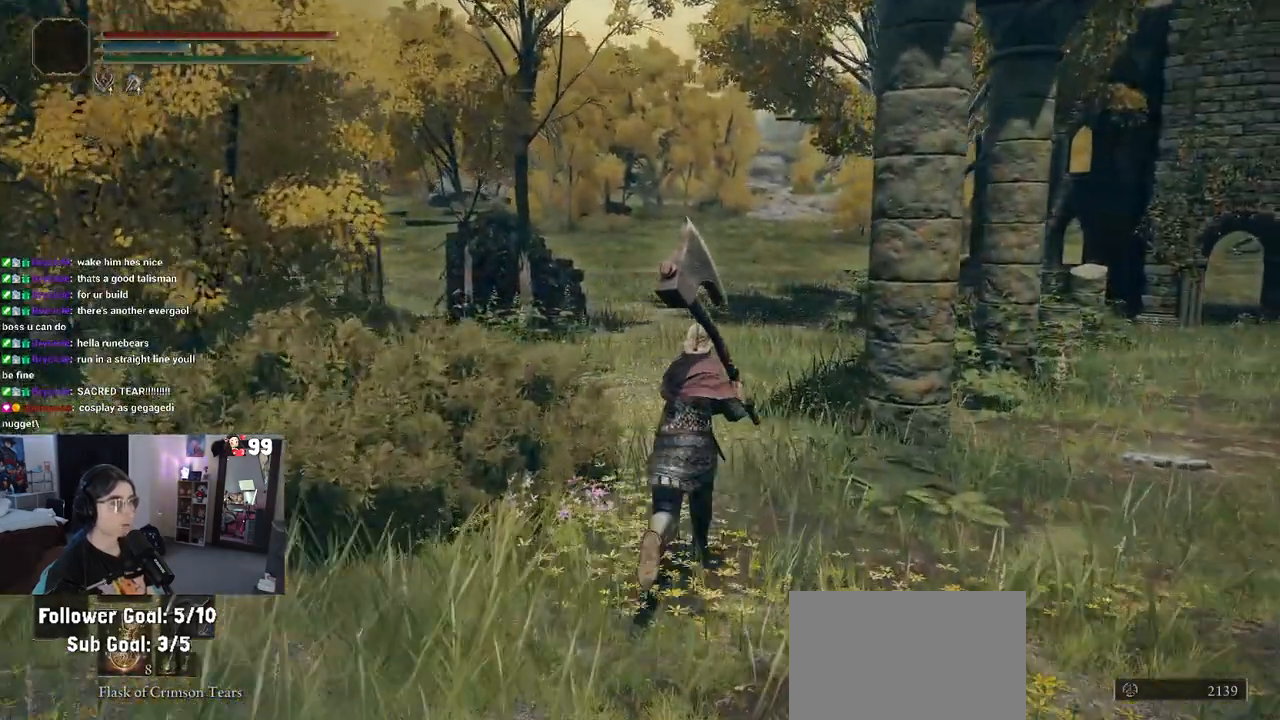
{"buttons": [], "left_stick": "up-right", "right_stick": "center", "events": [[183, "right_stick", "right"], [450, "right_stick", "center"]]}
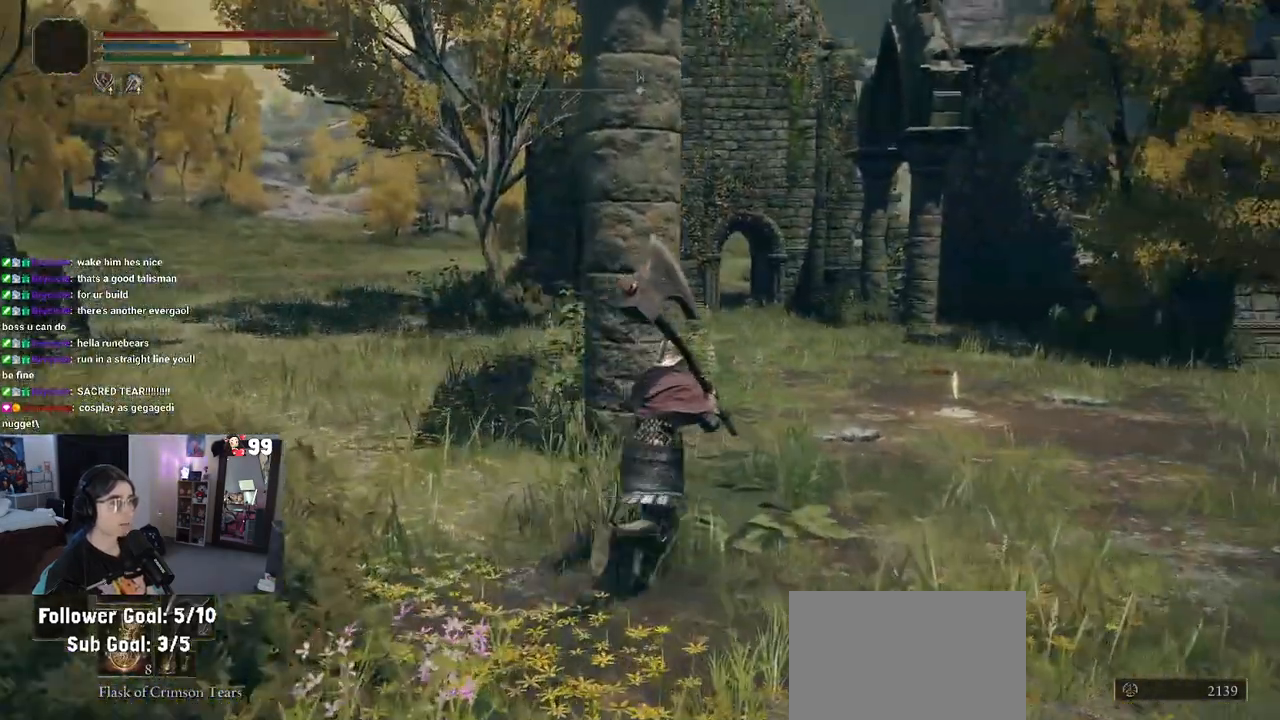
{"buttons": [], "left_stick": "up-right", "right_stick": "center", "events": []}
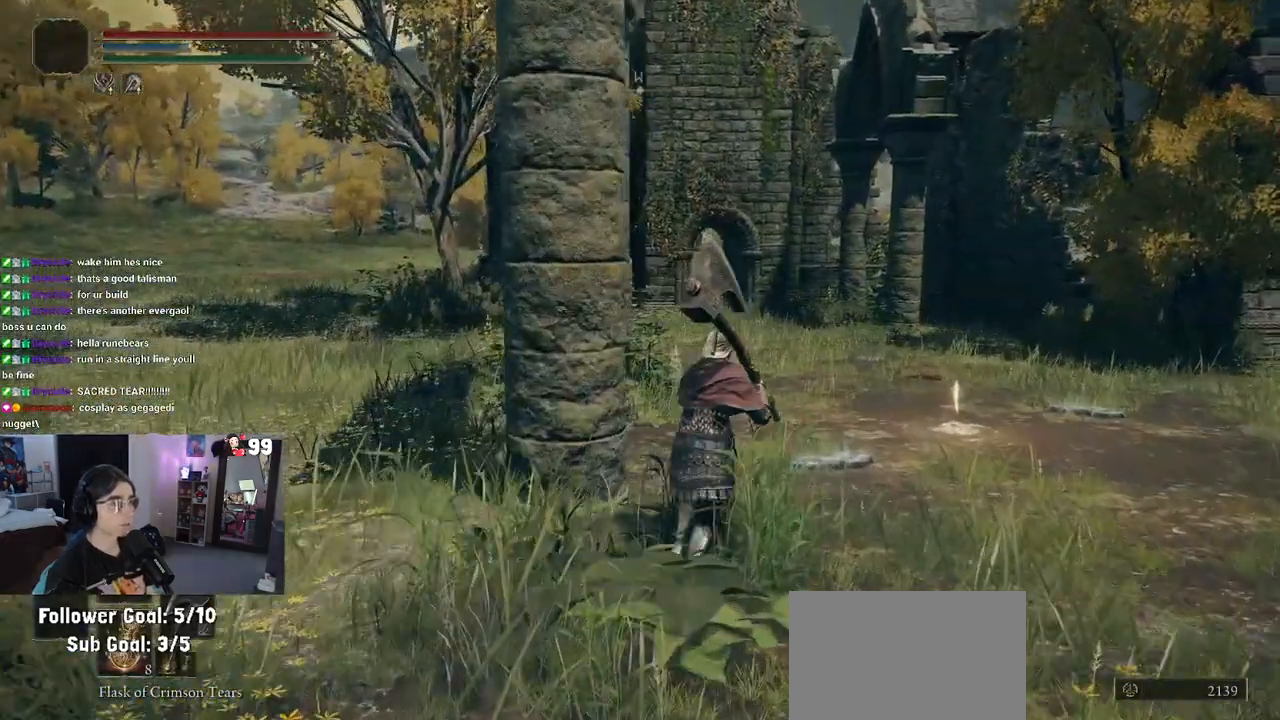
{"buttons": [], "left_stick": "up-right", "right_stick": "center", "events": []}
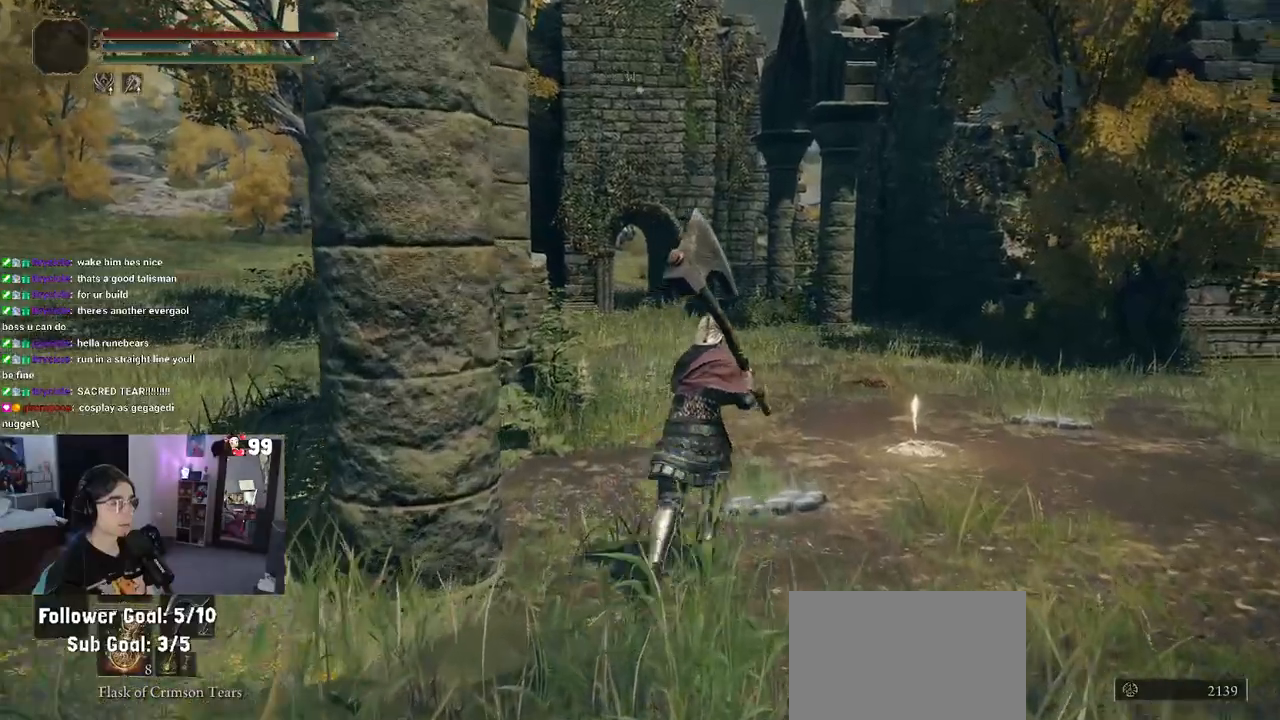
{"buttons": [], "left_stick": "up-right", "right_stick": "center", "events": []}
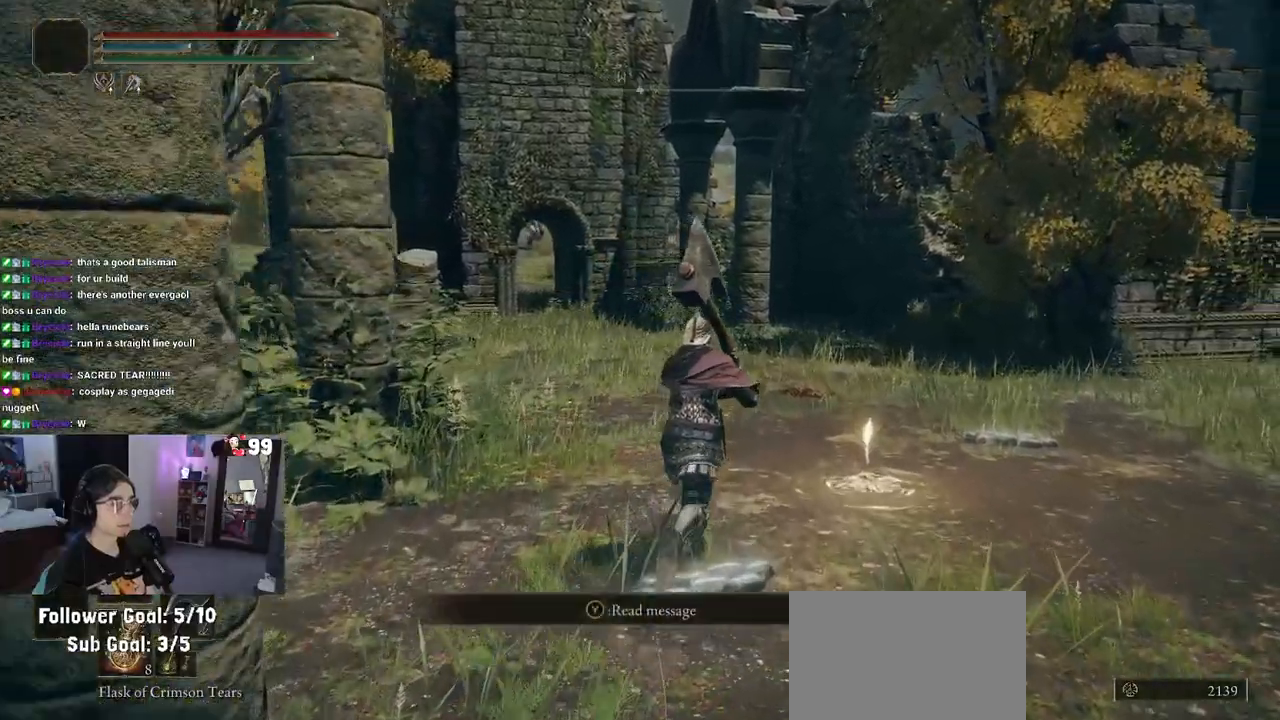
{"buttons": ["CIRCLE"], "left_stick": "up-right", "right_stick": "center", "events": [[400, "CIRCLE", "down"]]}
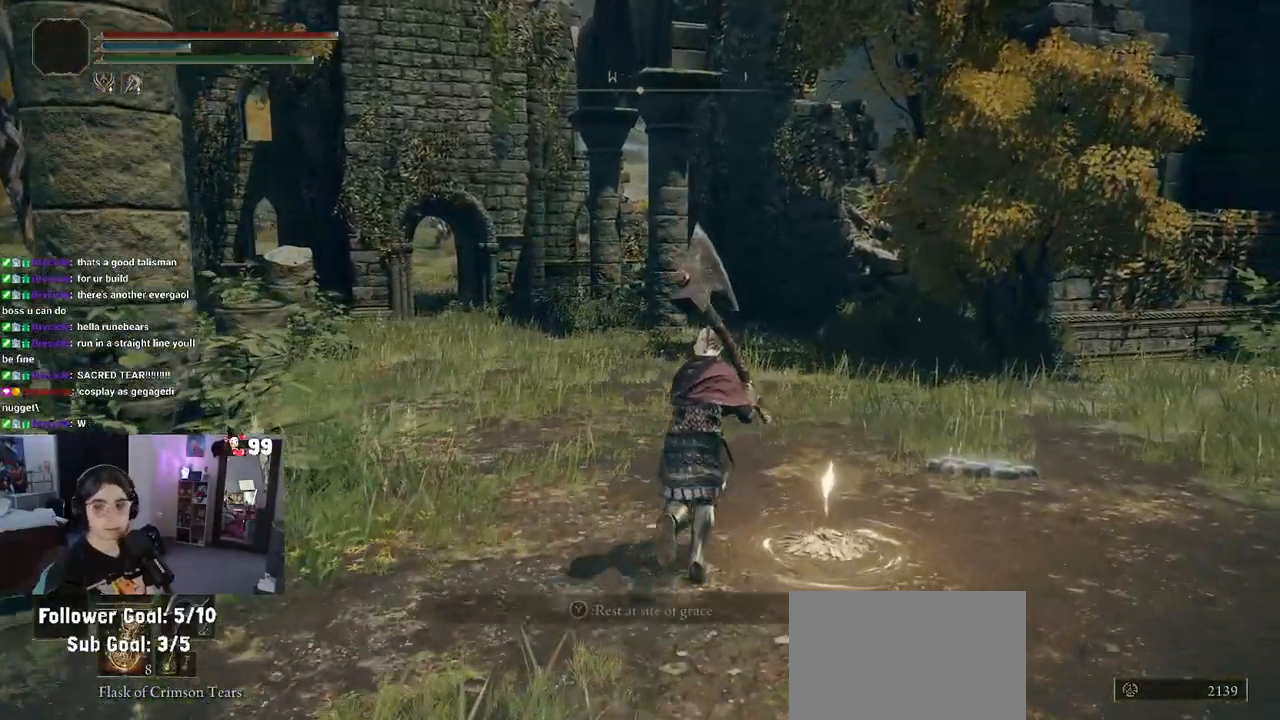
{"buttons": ["CIRCLE"], "left_stick": "up", "right_stick": "center", "events": [[183, "left_stick", "up"]]}
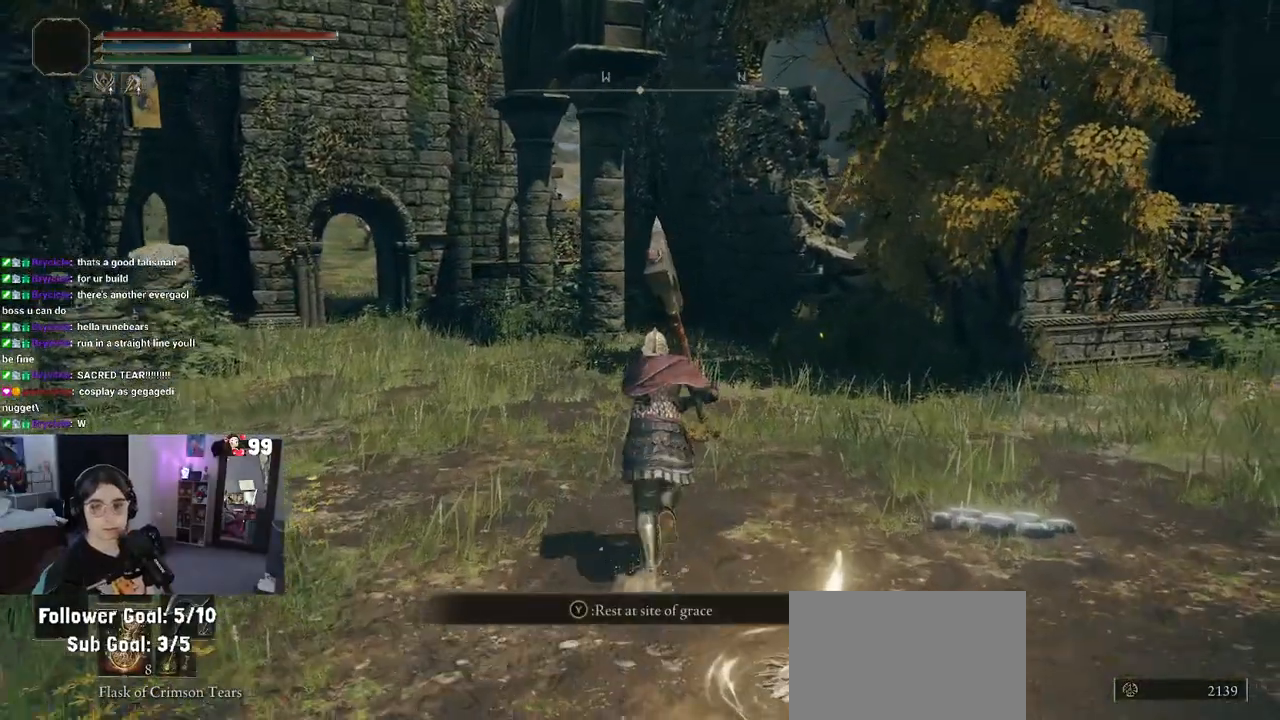
{"buttons": ["CIRCLE"], "left_stick": "up", "right_stick": "center", "events": []}
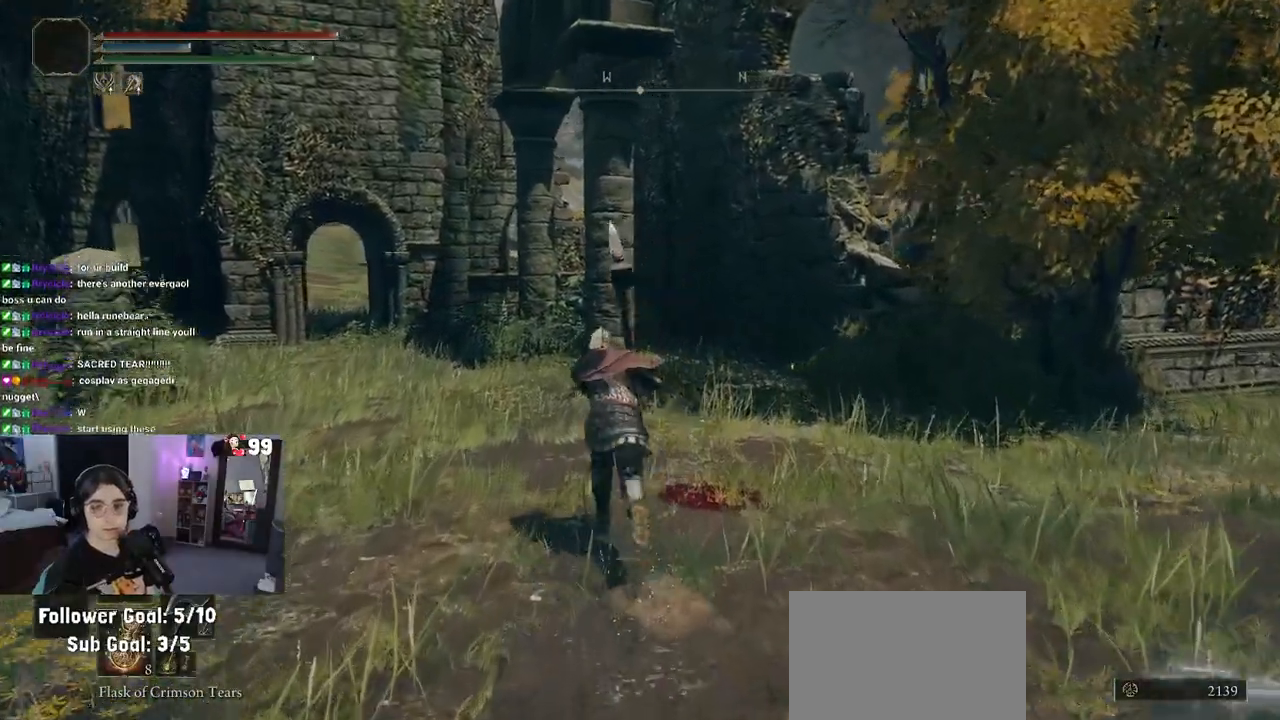
{"buttons": ["CIRCLE"], "left_stick": "down-right", "right_stick": "center", "events": [[400, "left_stick", "right"], [483, "left_stick", "down-right"]]}
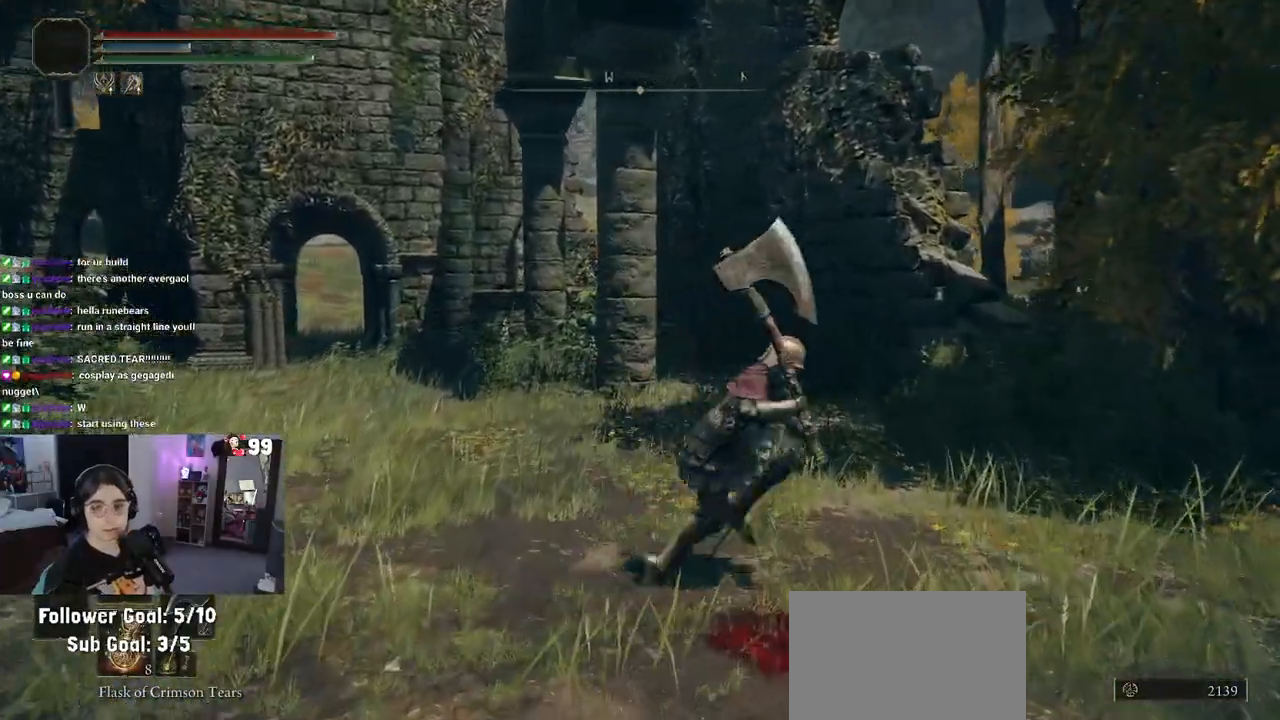
{"buttons": ["CIRCLE"], "left_stick": "down", "right_stick": "center", "events": [[267, "left_stick", "down"]]}
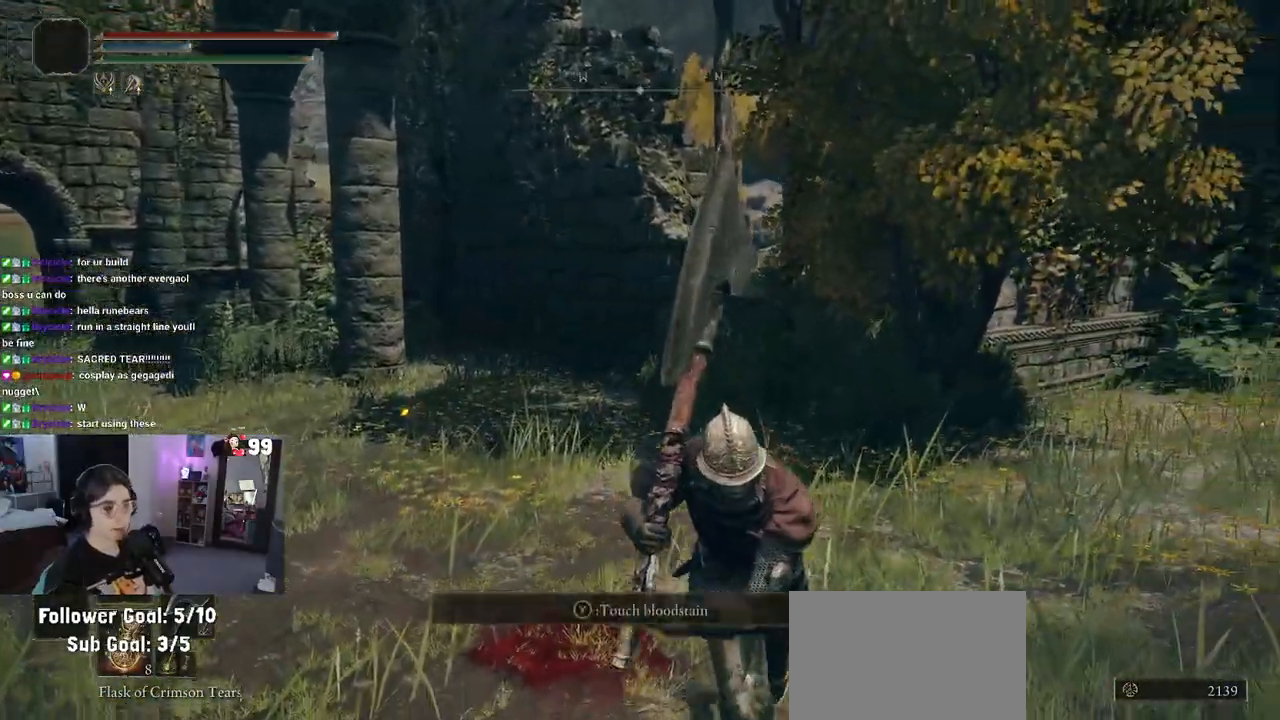
{"buttons": [], "left_stick": "down", "right_stick": "center", "events": [[267, "CIRCLE", "up"], [300, "TRIANGLE", "down"], [367, "TRIANGLE", "up"]]}
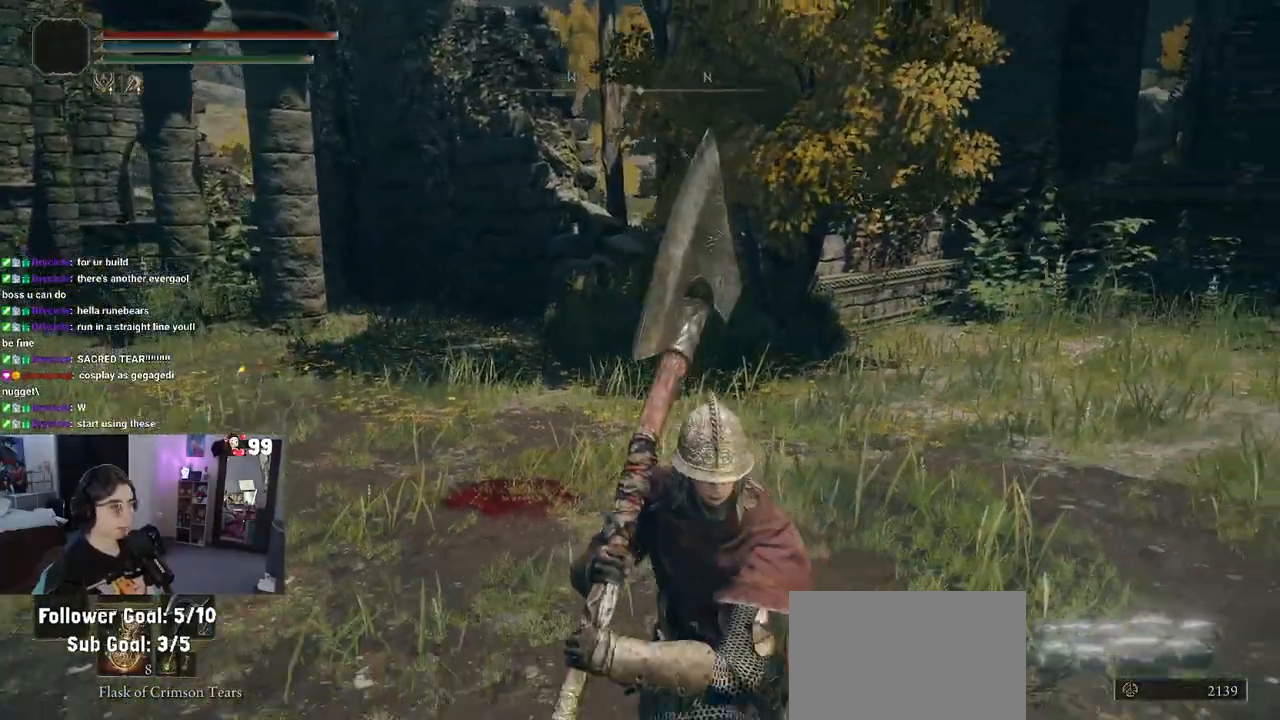
{"buttons": [], "left_stick": "down-right", "right_stick": "center", "events": [[150, "left_stick", "down-right"], [317, "left_stick", "up-right"], [483, "left_stick", "down-right"]]}
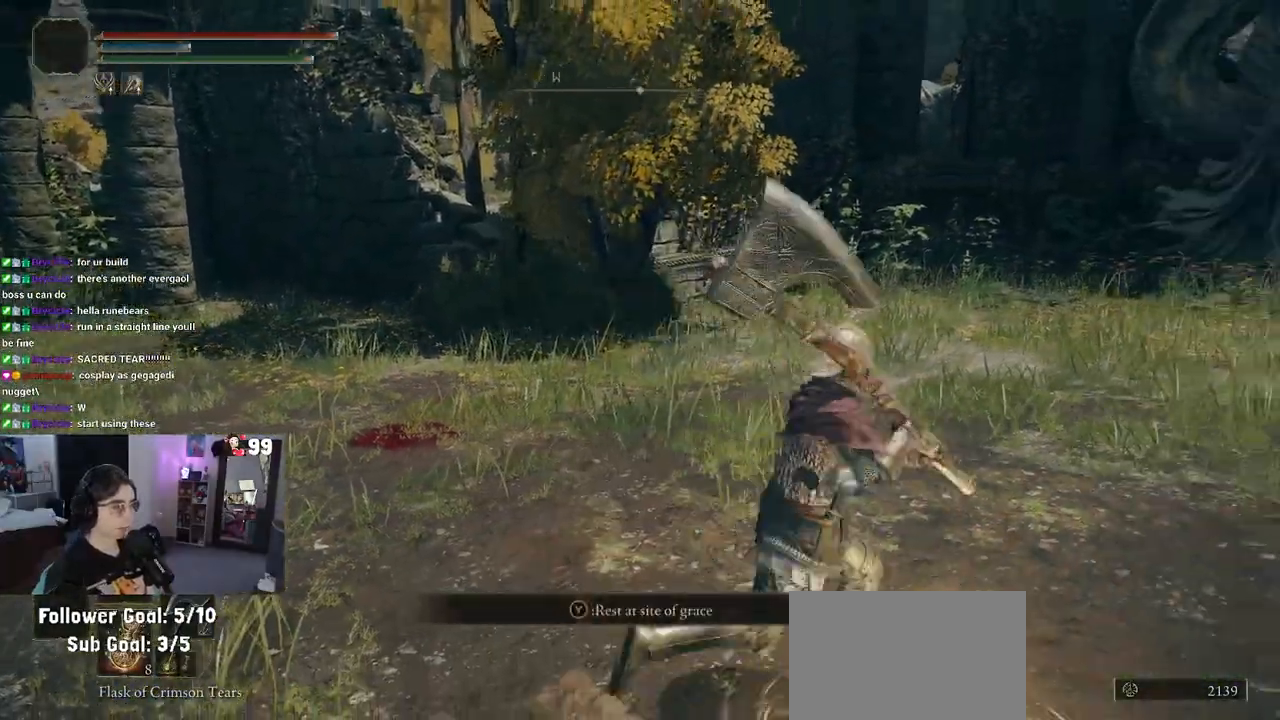
{"buttons": [], "left_stick": "center", "right_stick": "center", "events": [[100, "TRIANGLE", "down"], [117, "left_stick", "center"], [167, "TRIANGLE", "up"]]}
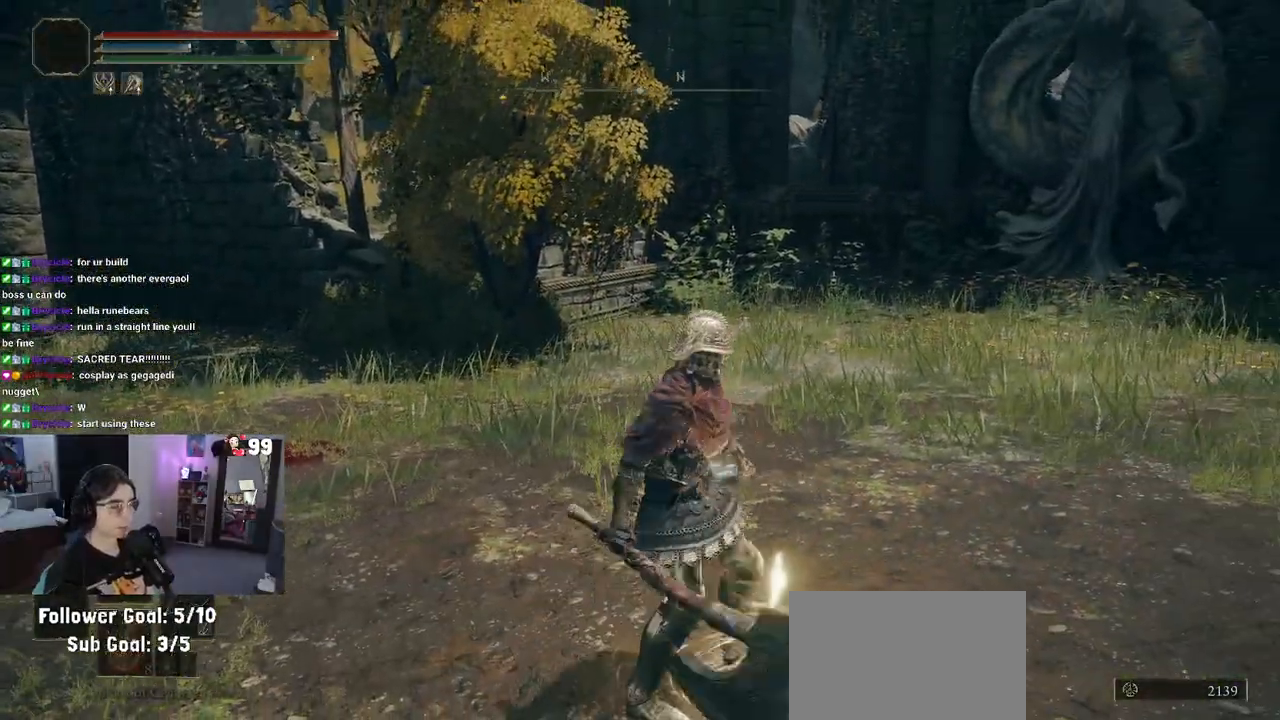
{"buttons": [], "left_stick": "center", "right_stick": "center", "events": []}